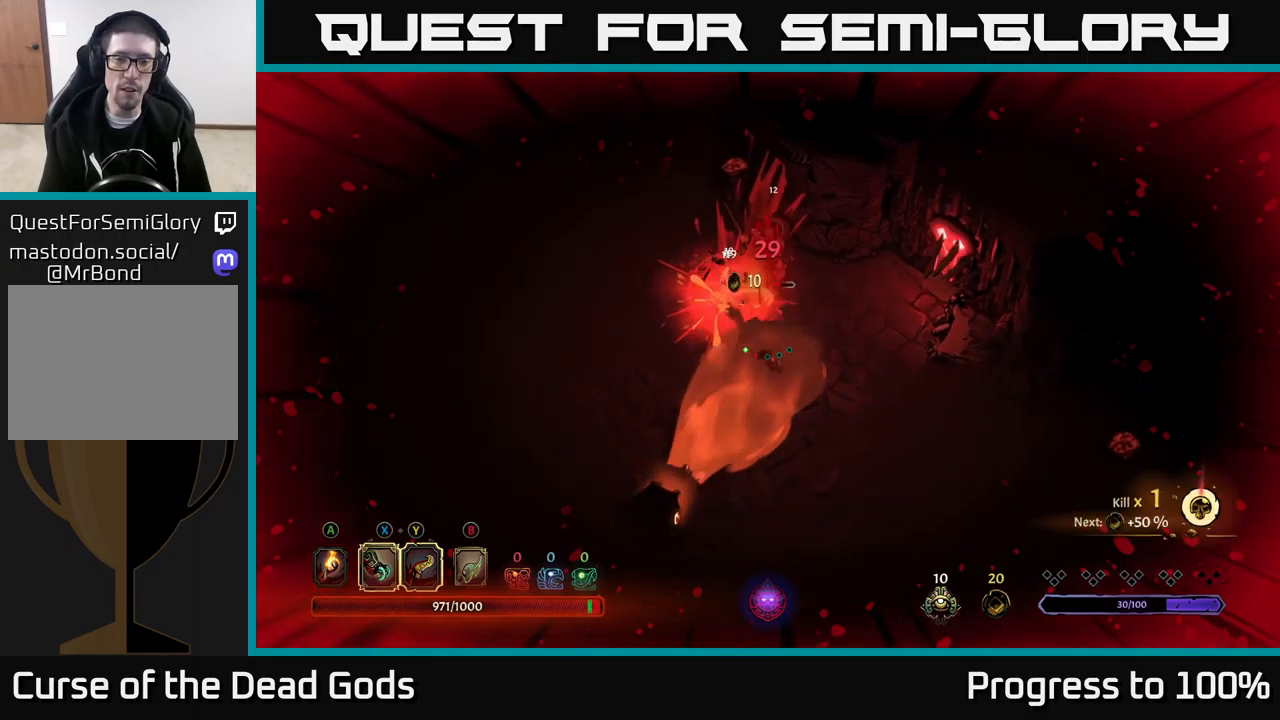
Gameplay with a controller (Xbox layout); each line is a JSON object with the inputs held at the frame after it. "events" lists button and stick changes between this image and that frame as [ms after this image, input, new state], when the widget could be followed in between.
{"buttons": ["X"], "left_stick": "right", "right_stick": "center", "events": [[17, "left_stick", "up-left"], [67, "R2", "up"], [267, "left_stick", "left"], [450, "left_stick", "up-right"], [500, "X", "down"], [500, "left_stick", "right"]]}
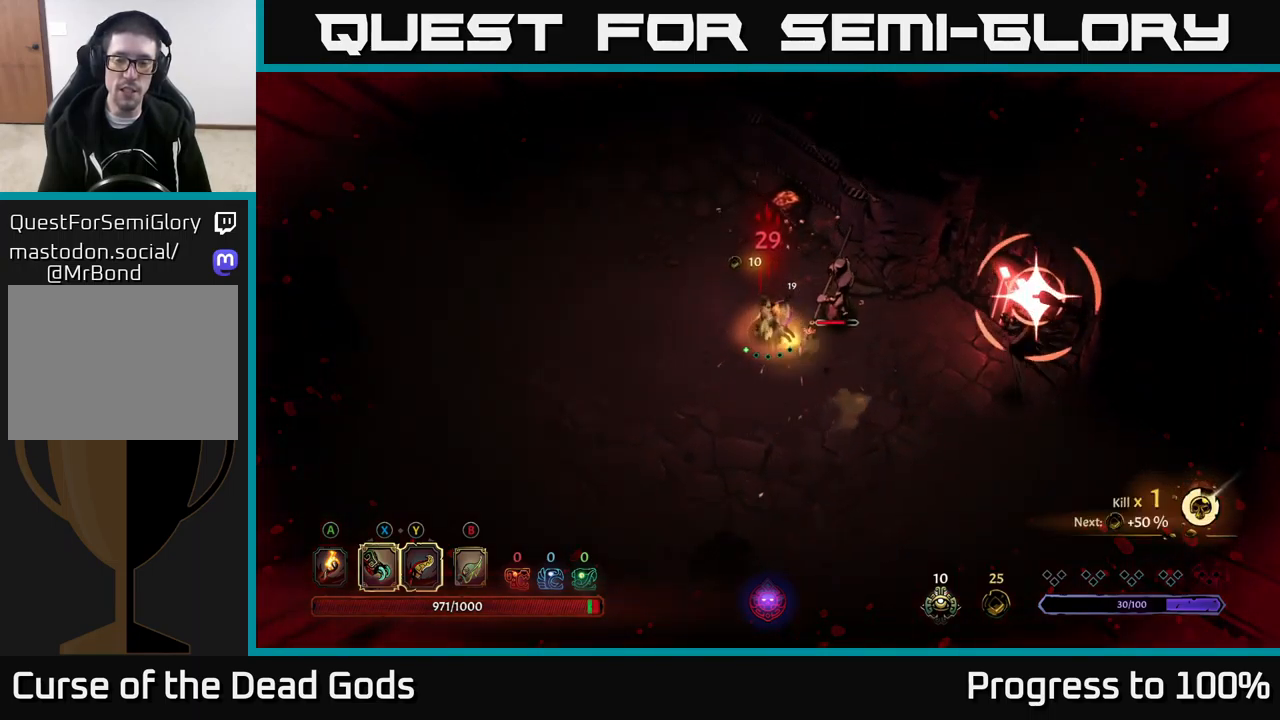
{"buttons": [], "left_stick": "left", "right_stick": "center", "events": [[117, "X", "up"], [234, "left_stick", "center"], [284, "X", "down"], [400, "X", "up"], [500, "left_stick", "left"]]}
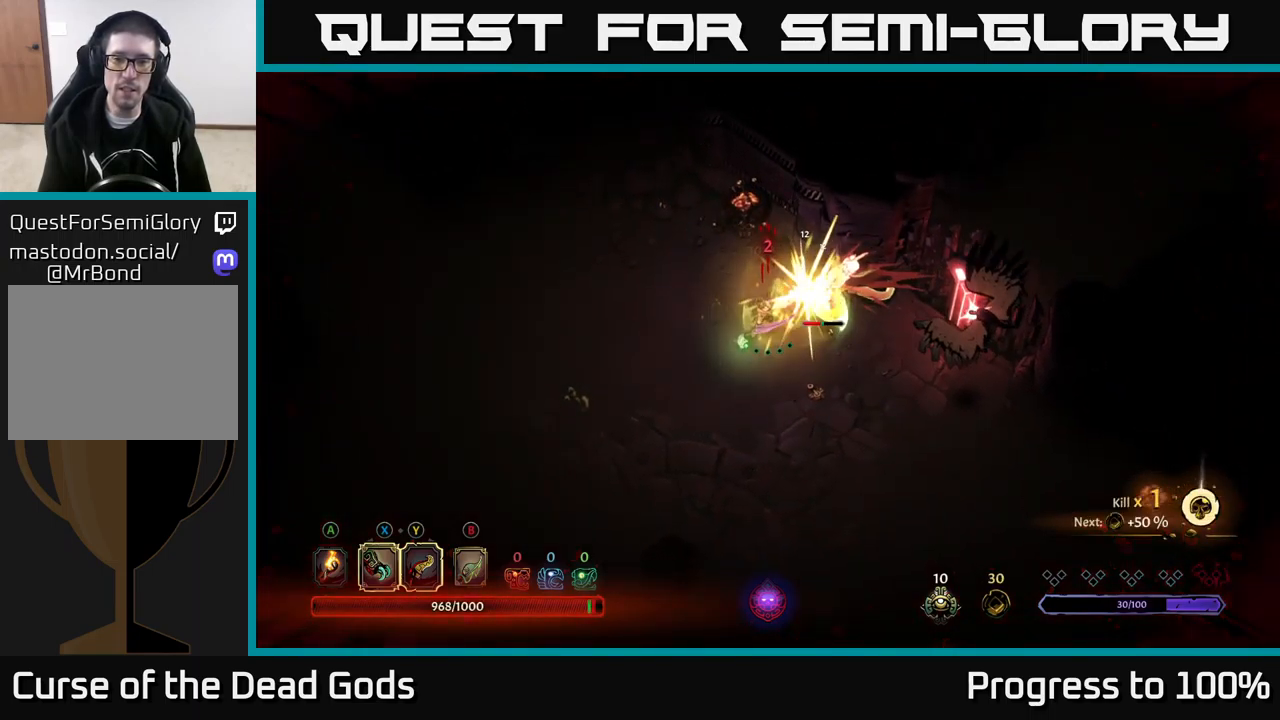
{"buttons": [], "left_stick": "down-left", "right_stick": "center", "events": [[34, "R2", "down"], [200, "R2", "up"], [234, "left_stick", "down-left"]]}
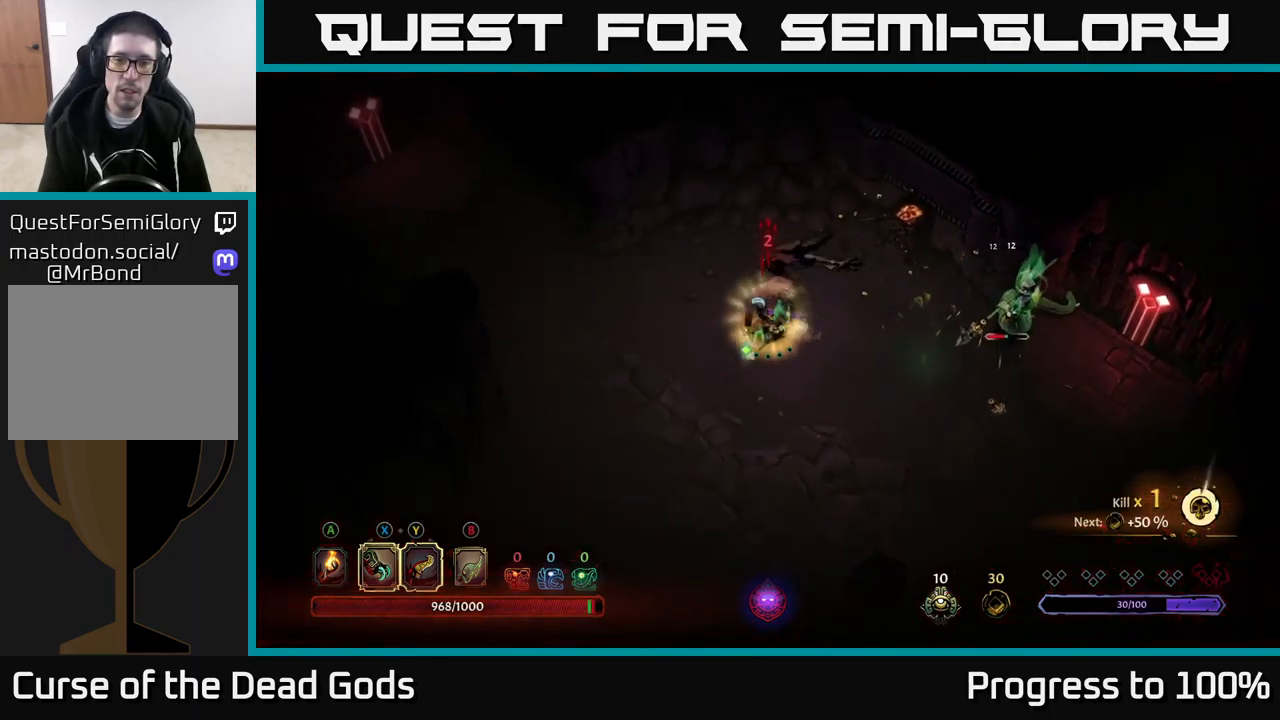
{"buttons": [], "left_stick": "left", "right_stick": "center", "events": [[450, "left_stick", "left"]]}
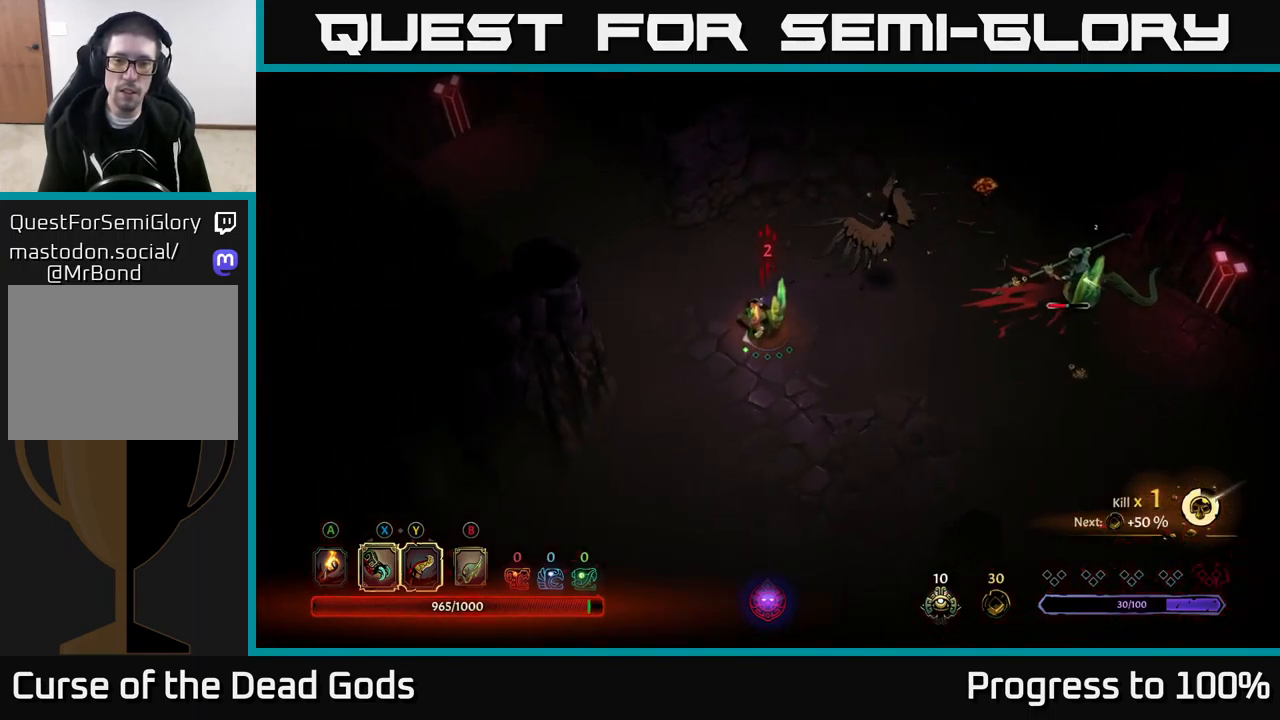
{"buttons": [], "left_stick": "up-right", "right_stick": "center", "events": [[67, "left_stick", "up-left"], [184, "left_stick", "up"], [350, "left_stick", "up-right"]]}
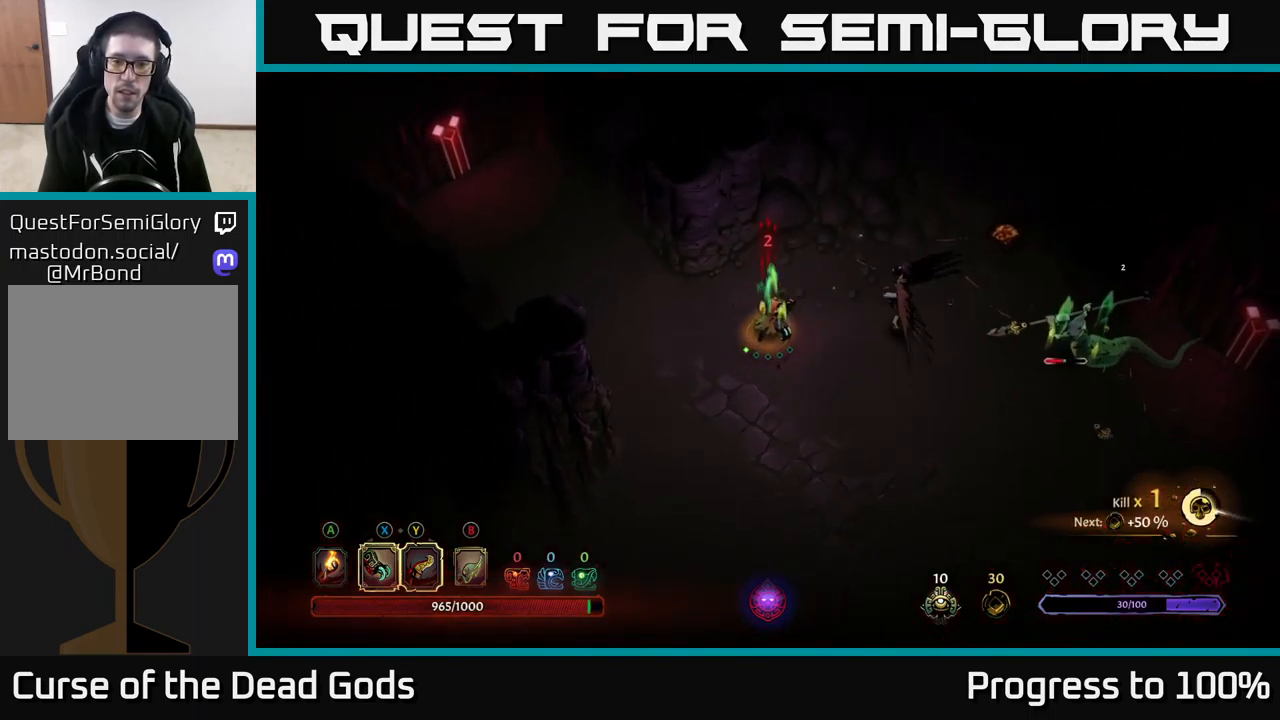
{"buttons": [], "left_stick": "center", "right_stick": "center", "events": [[284, "left_stick", "center"]]}
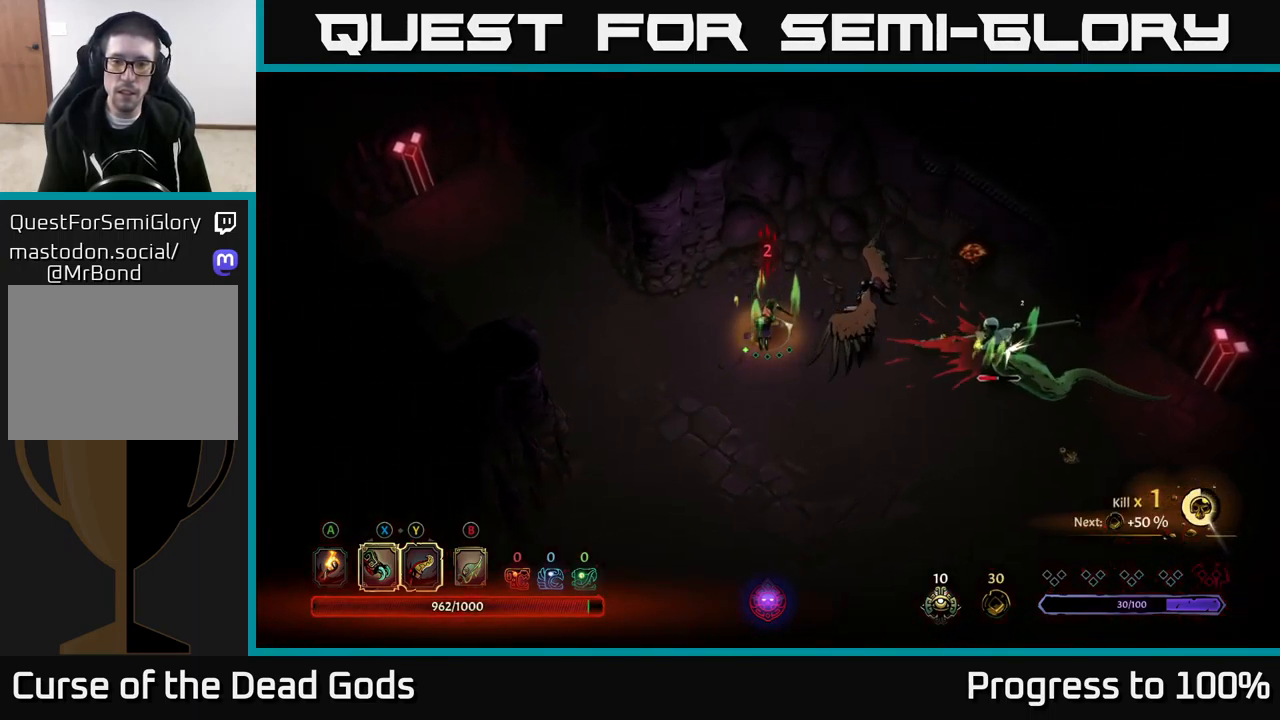
{"buttons": [], "left_stick": "right", "right_stick": "center", "events": [[200, "left_stick", "right"]]}
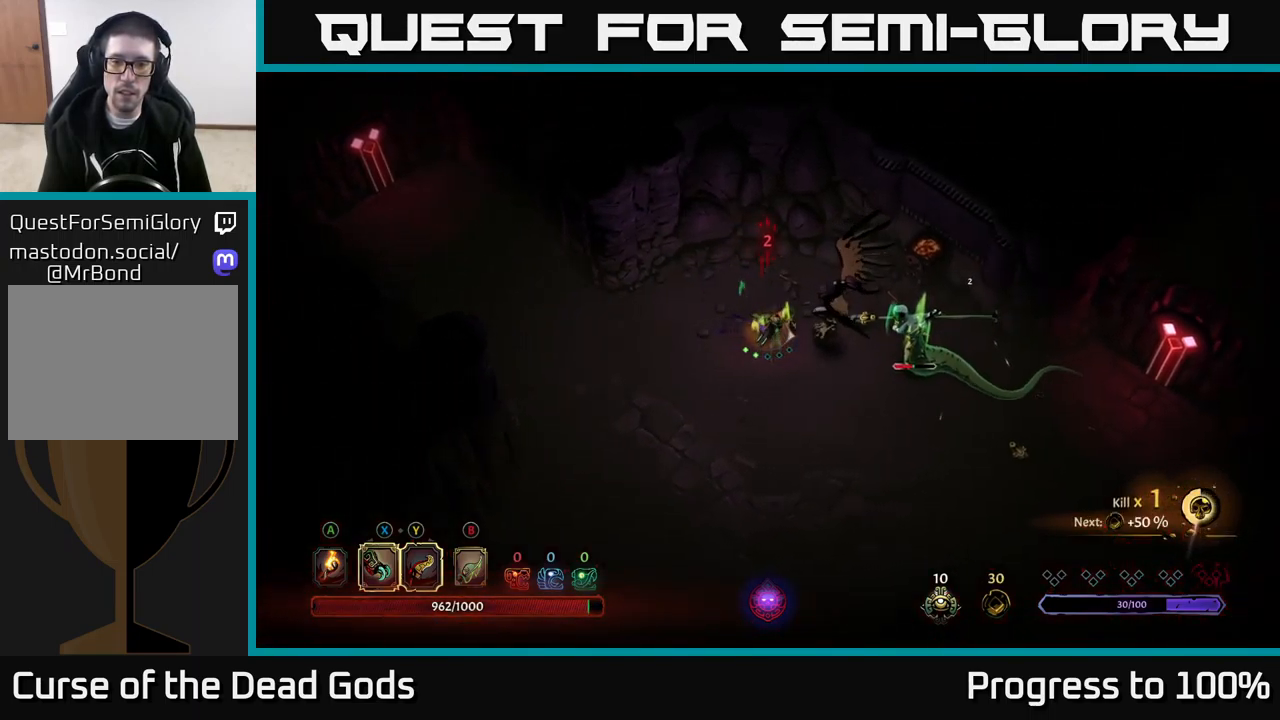
{"buttons": ["X"], "left_stick": "right", "right_stick": "center", "events": [[167, "X", "down"], [267, "X", "up"], [434, "X", "down"]]}
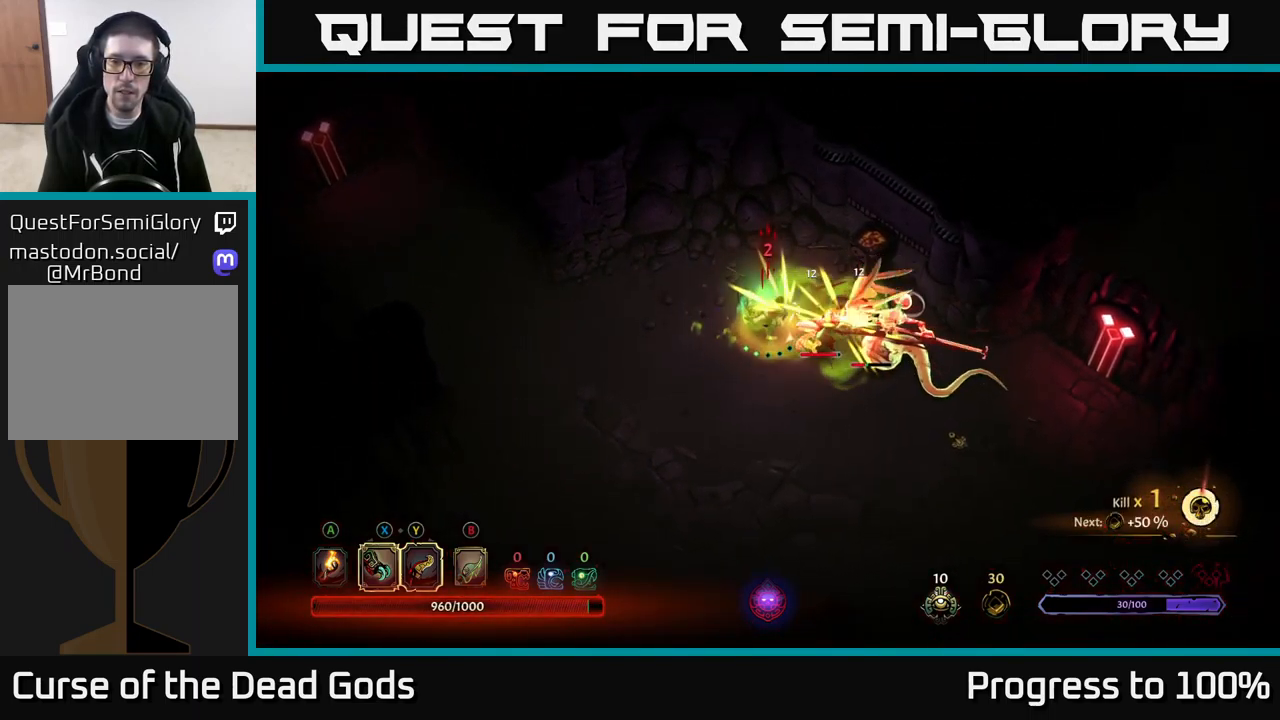
{"buttons": [], "left_stick": "right", "right_stick": "center", "events": [[67, "X", "up"], [167, "X", "down"], [284, "X", "up"]]}
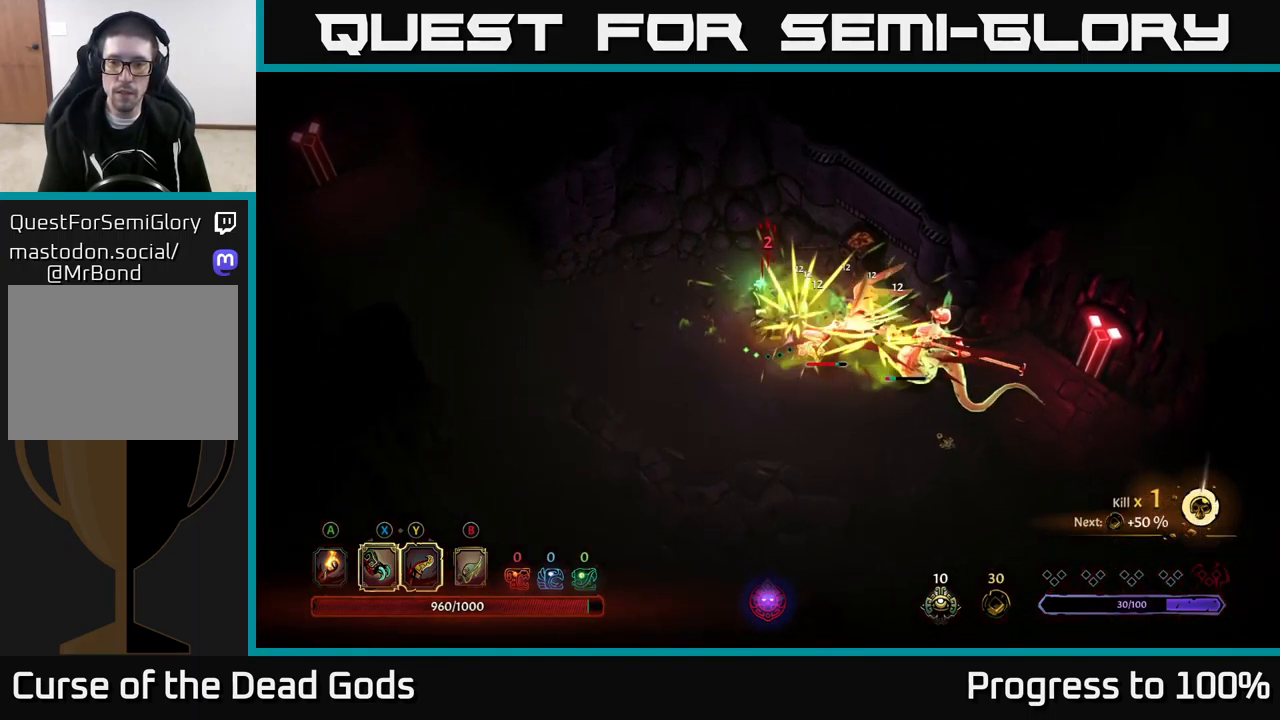
{"buttons": [], "left_stick": "center", "right_stick": "center", "events": [[17, "Y", "down"], [117, "Y", "up"], [483, "left_stick", "center"]]}
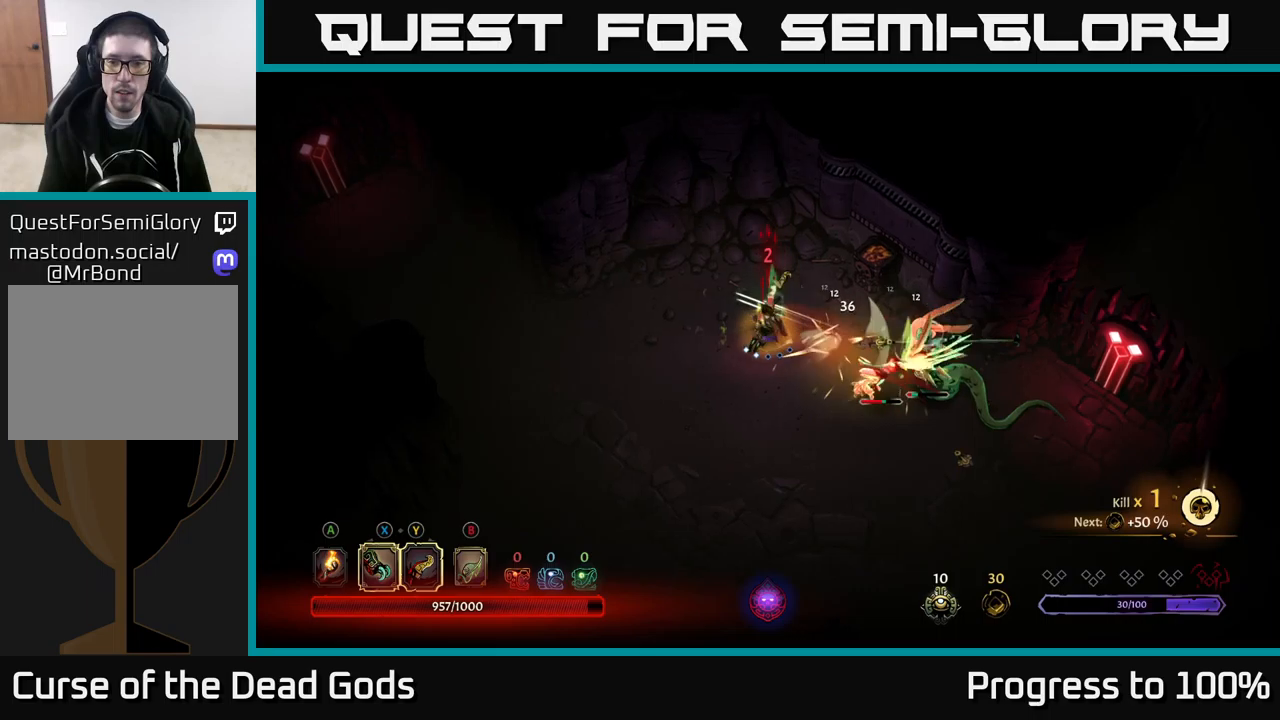
{"buttons": [], "left_stick": "down-right", "right_stick": "center", "events": [[283, "left_stick", "down-right"]]}
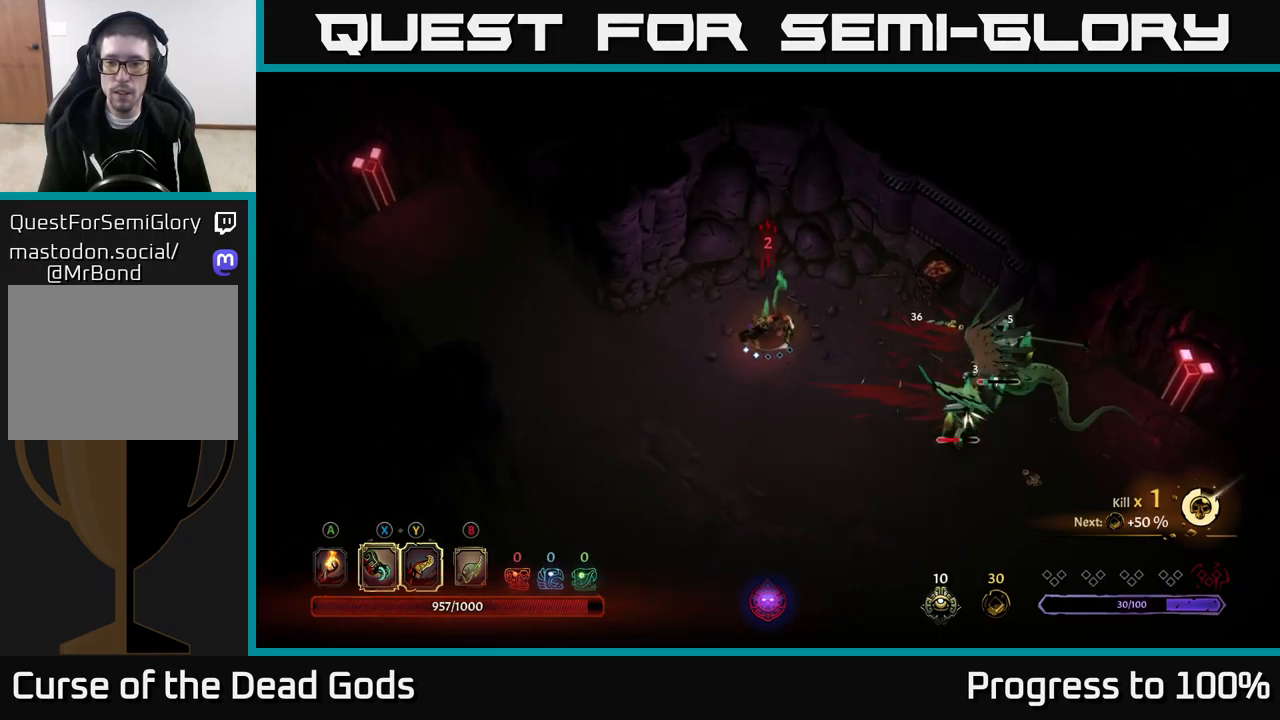
{"buttons": [], "left_stick": "down-right", "right_stick": "center", "events": [[383, "X", "down"], [500, "X", "up"]]}
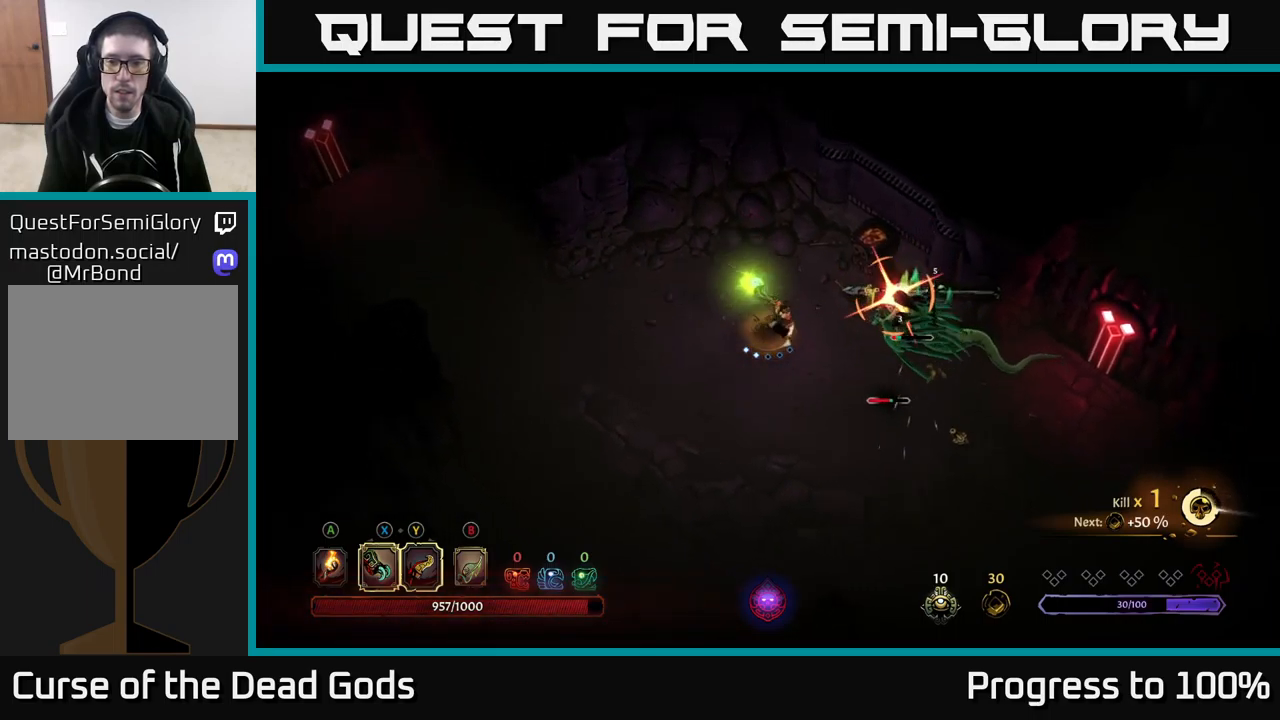
{"buttons": [], "left_stick": "down-right", "right_stick": "center", "events": [[133, "X", "down"], [233, "X", "up"], [350, "R2", "down"], [450, "R2", "up"]]}
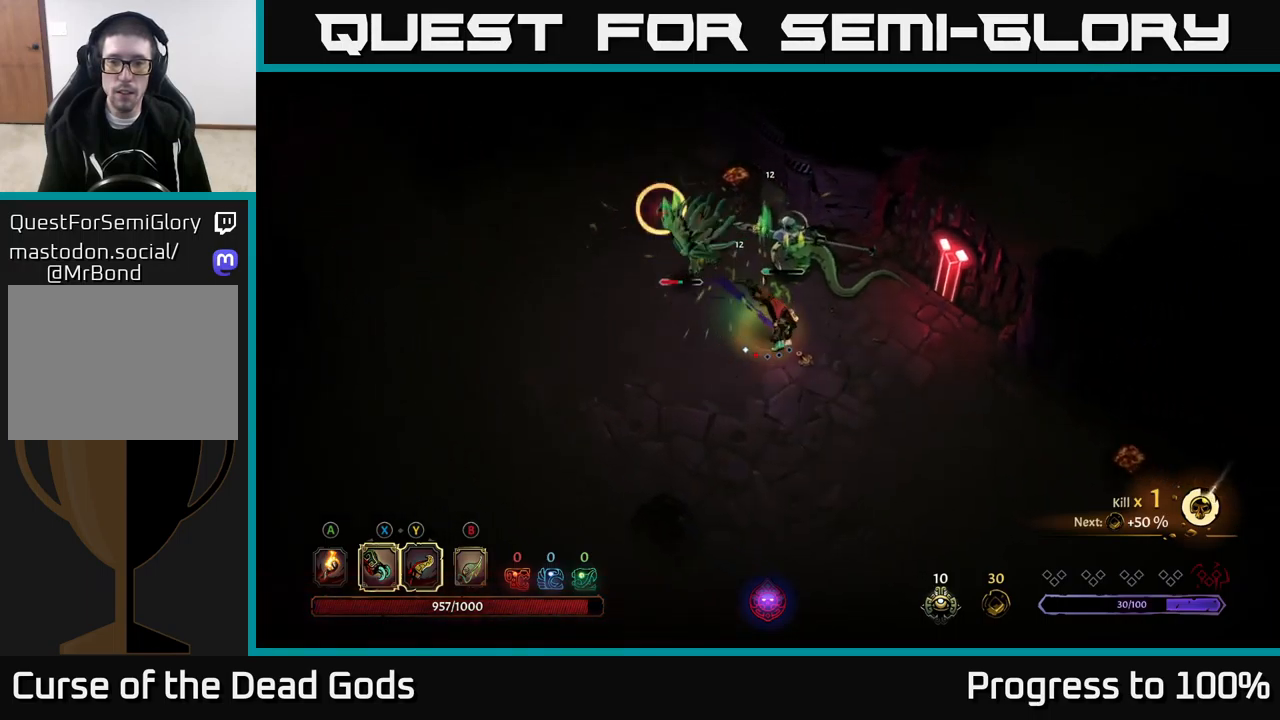
{"buttons": [], "left_stick": "up-left", "right_stick": "center", "events": [[83, "left_stick", "center"], [150, "left_stick", "up-left"], [383, "left_stick", "up"], [500, "left_stick", "up-left"]]}
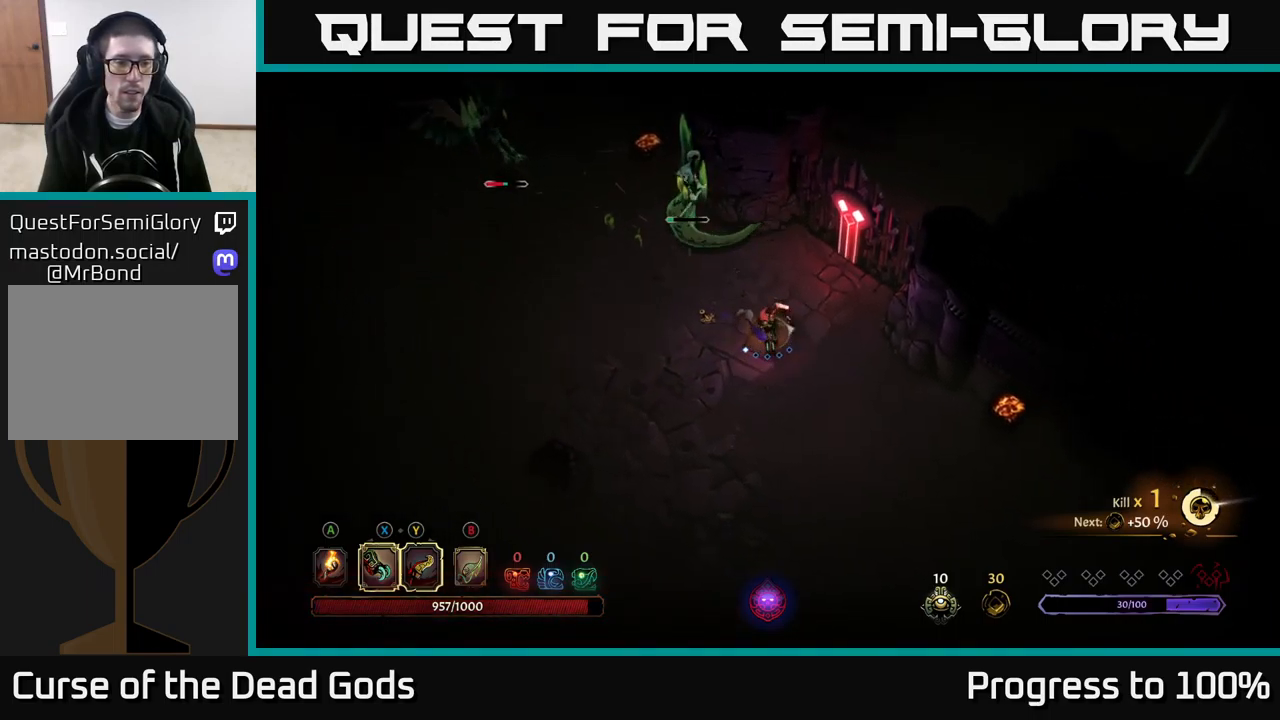
{"buttons": [], "left_stick": "up-left", "right_stick": "center", "events": [[250, "X", "down"], [366, "X", "up"]]}
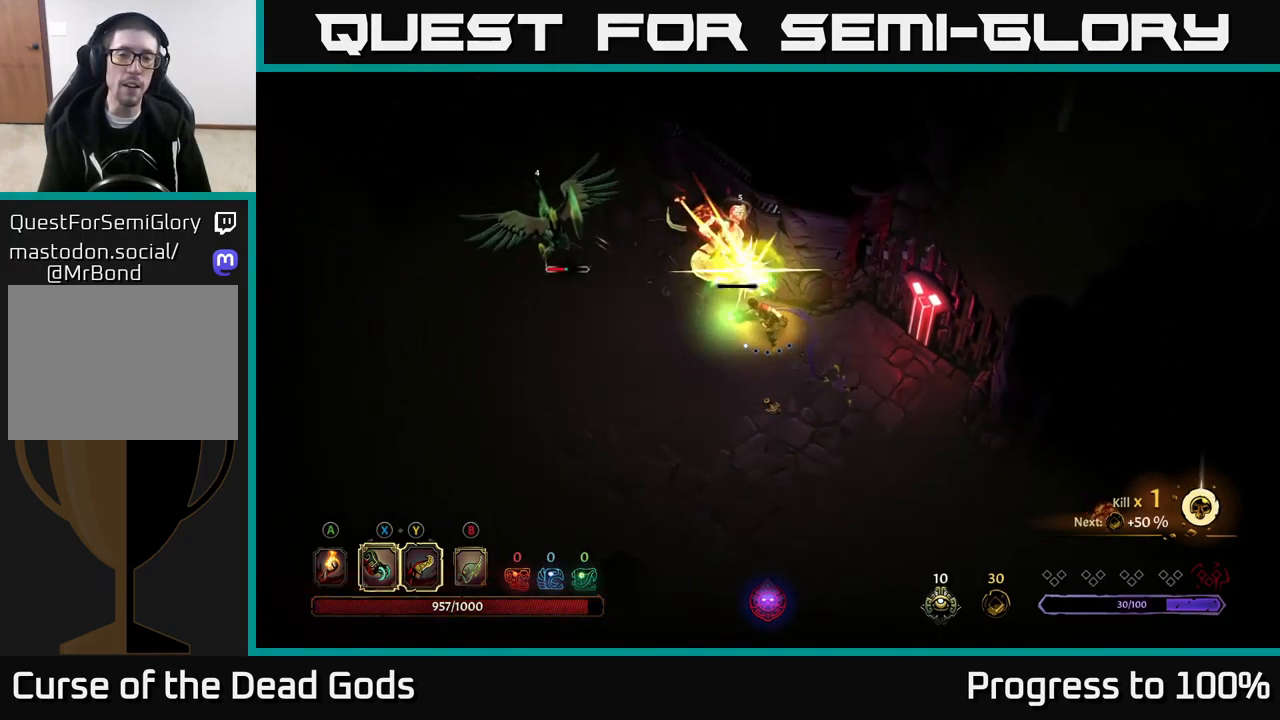
{"buttons": [], "left_stick": "left", "right_stick": "center", "events": [[50, "X", "down"], [166, "X", "up"], [466, "left_stick", "left"]]}
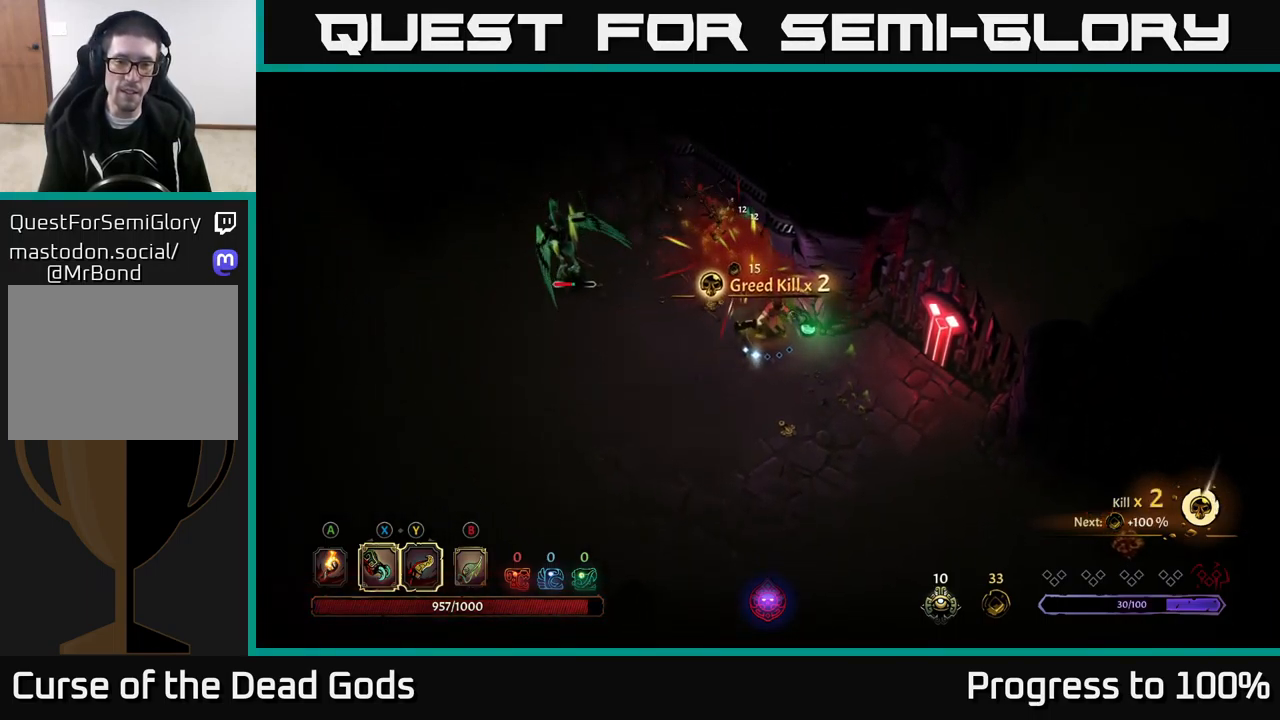
{"buttons": [], "left_stick": "left", "right_stick": "center", "events": []}
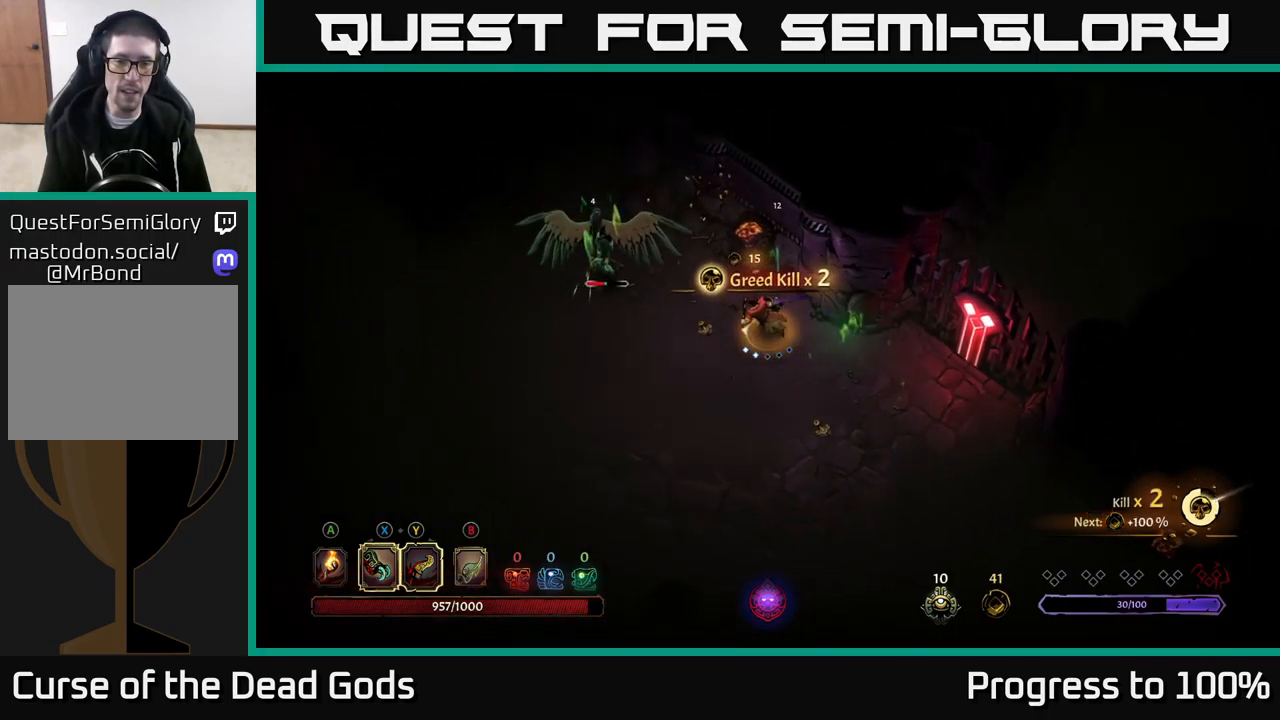
{"buttons": [], "left_stick": "center", "right_stick": "center", "events": [[300, "B", "down"], [316, "left_stick", "center"], [350, "B", "up"], [416, "B", "down"], [466, "B", "up"]]}
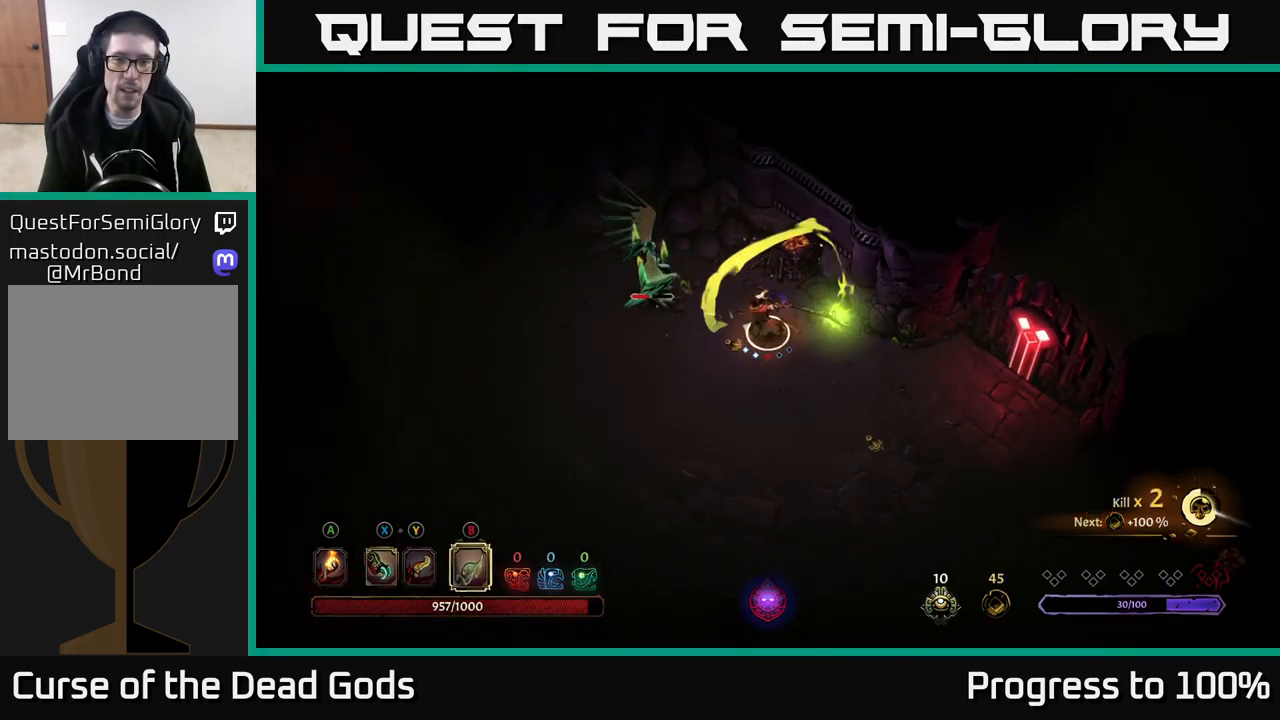
{"buttons": [], "left_stick": "center", "right_stick": "center", "events": []}
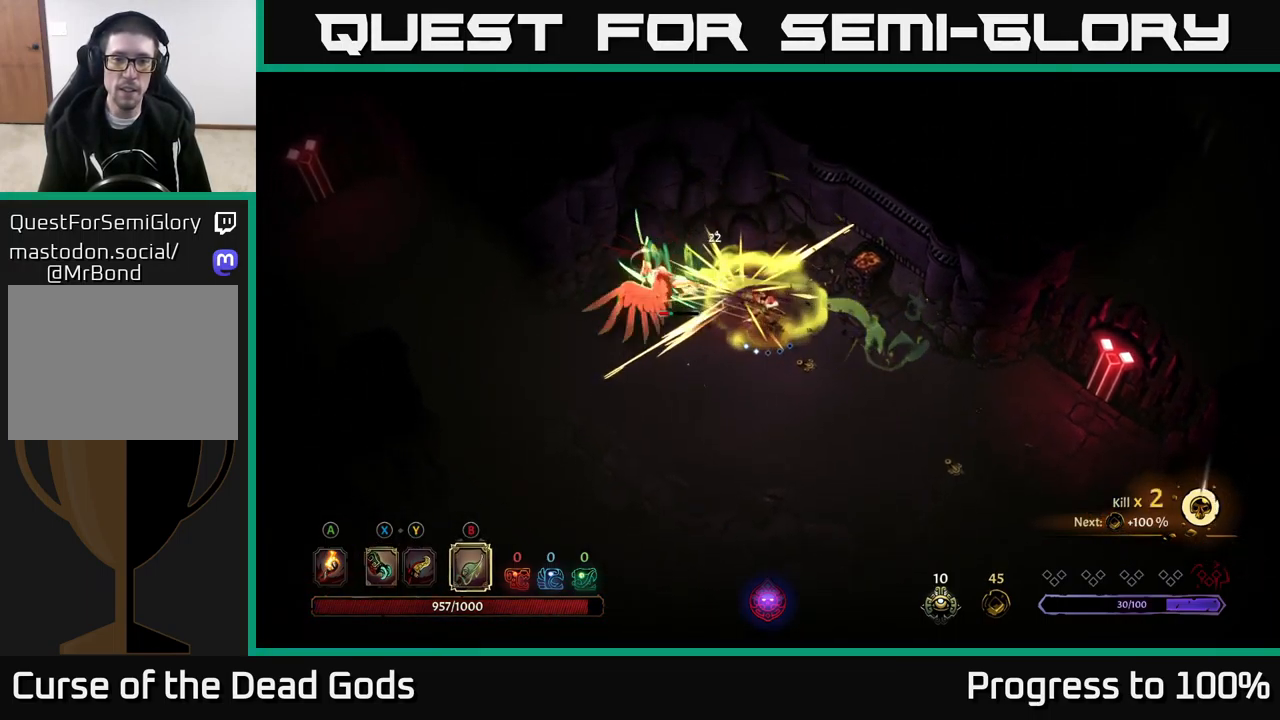
{"buttons": [], "left_stick": "center", "right_stick": "center", "events": [[16, "B", "down"], [100, "B", "up"]]}
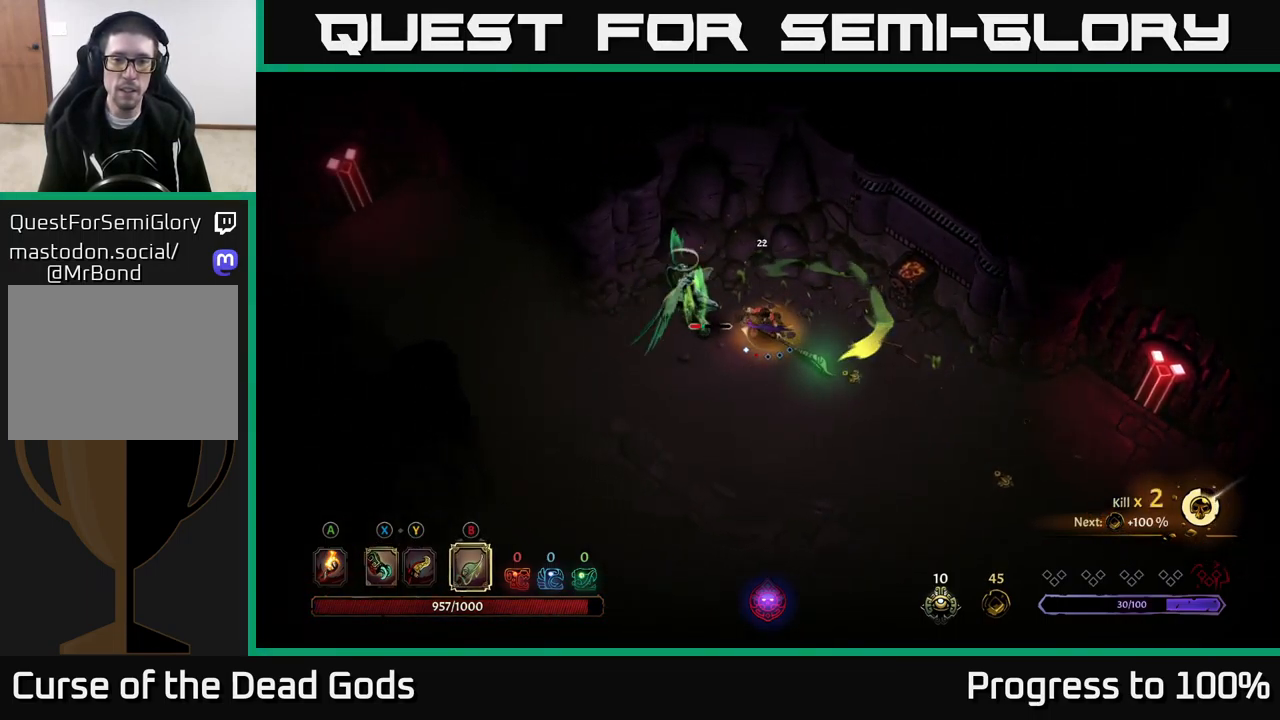
{"buttons": [], "left_stick": "center", "right_stick": "center", "events": [[217, "B", "down"], [283, "B", "up"]]}
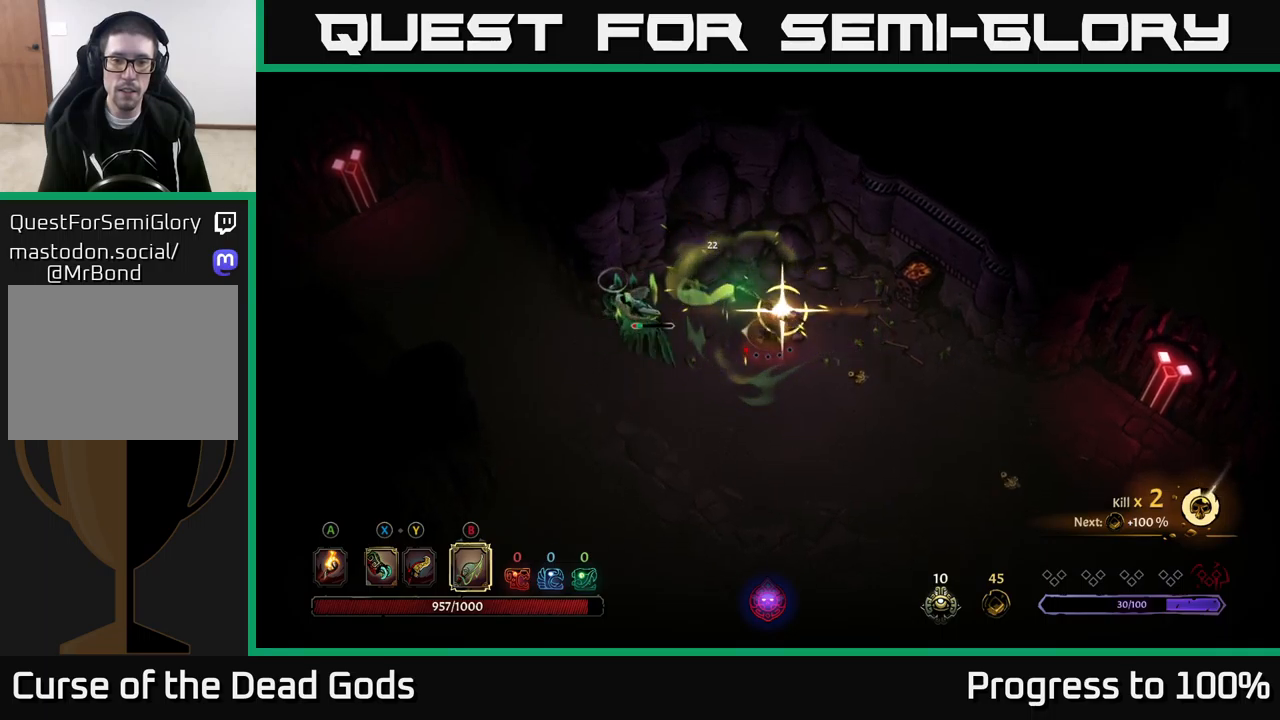
{"buttons": [], "left_stick": "center", "right_stick": "center", "events": []}
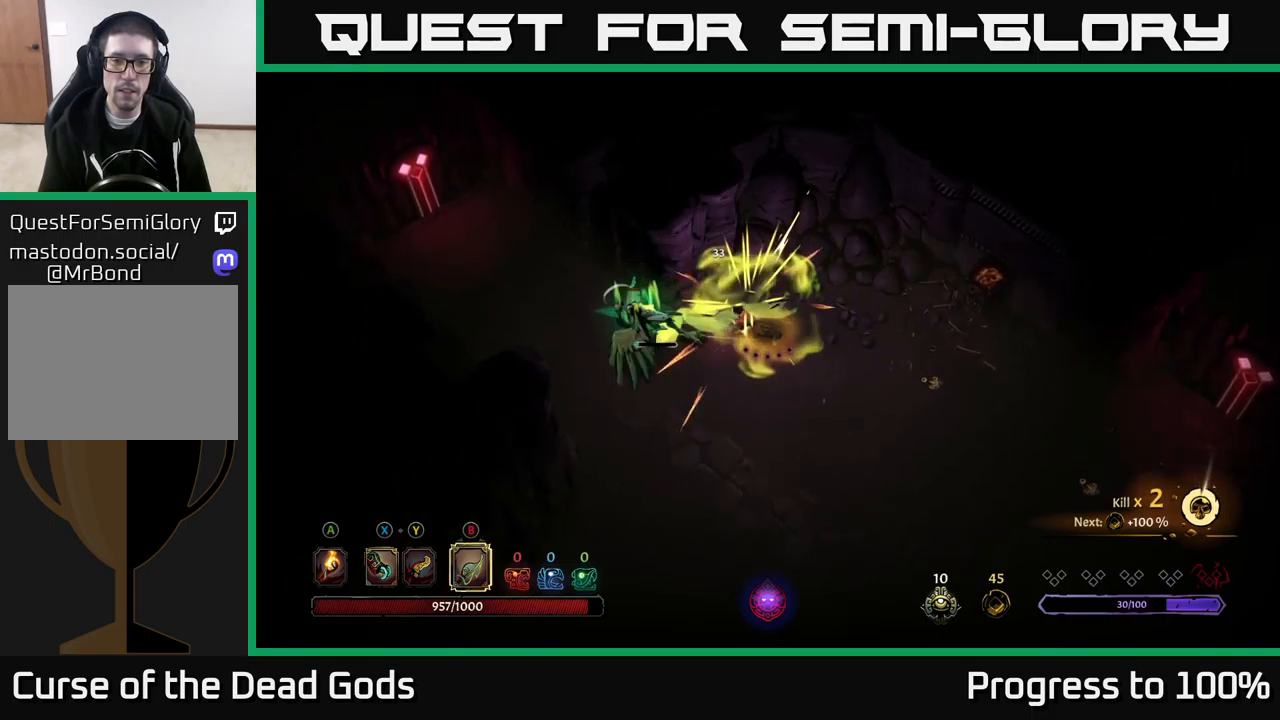
{"buttons": [], "left_stick": "left", "right_stick": "center", "events": [[333, "X", "down"], [433, "X", "up"], [500, "left_stick", "left"]]}
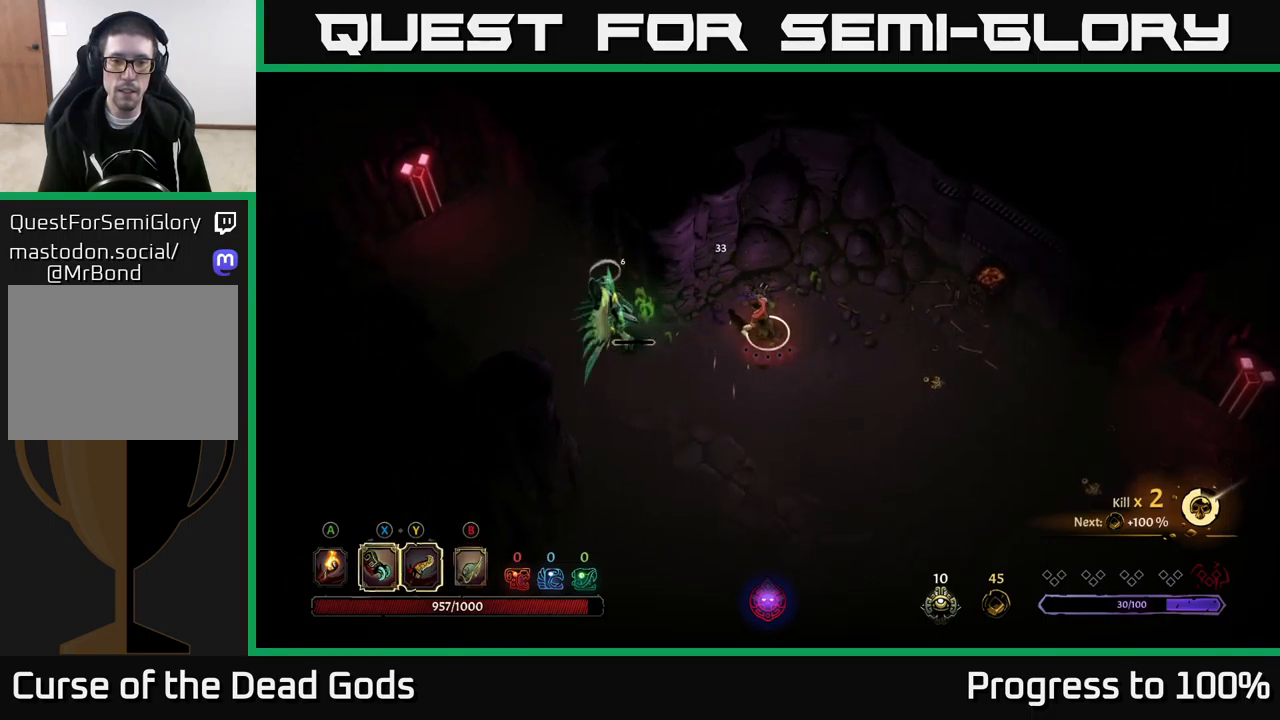
{"buttons": [], "left_stick": "center", "right_stick": "center", "events": [[133, "X", "down"], [200, "X", "up"], [300, "left_stick", "center"]]}
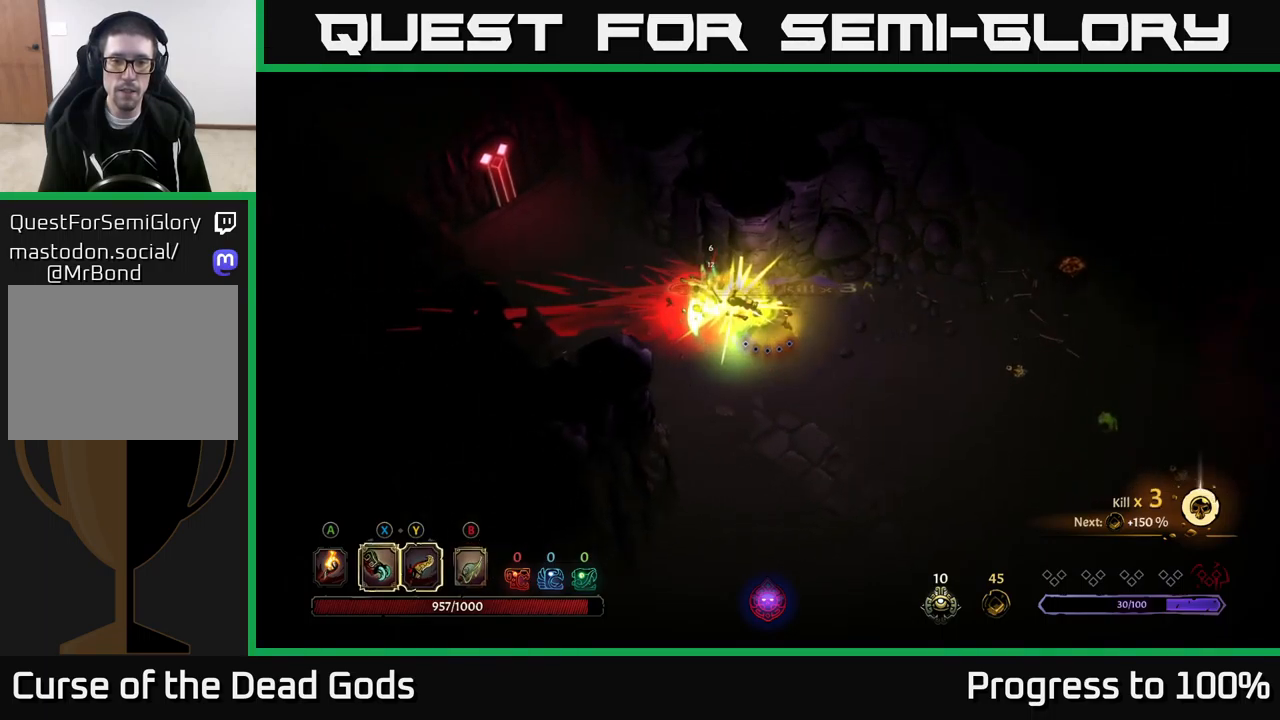
{"buttons": [], "left_stick": "center", "right_stick": "center", "events": []}